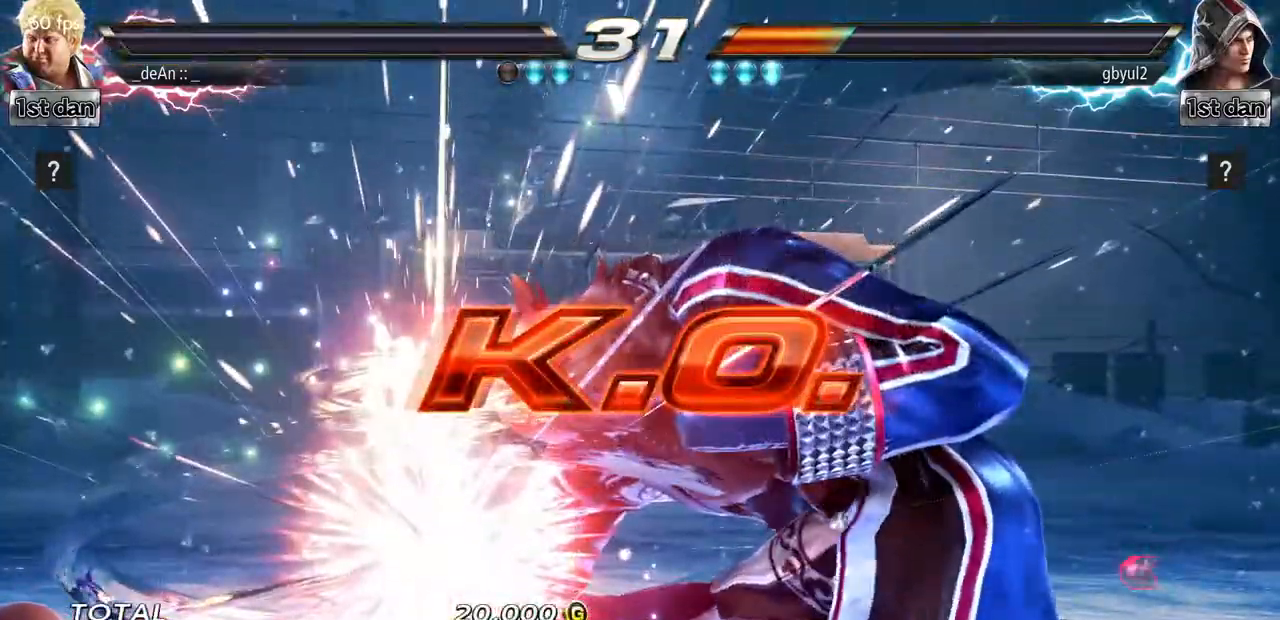
Gameplay with a controller (arcade stick); each line is a JSON object with the inputs held at the frame after it. "events" lists button and stick changes between this image and that frame as [ms after this image, input, new state], when the widget could be followed in between. Not read: L3 R3.
{"buttons": [], "left_stick": "center", "events": [[16, "CROSS", "down"], [66, "CROSS", "up"], [183, "CROSS", "down"], [216, "CROSS", "up"], [433, "CIRCLE", "down"], [433, "CROSS", "down"], [467, "CIRCLE", "up"], [483, "CROSS", "up"]]}
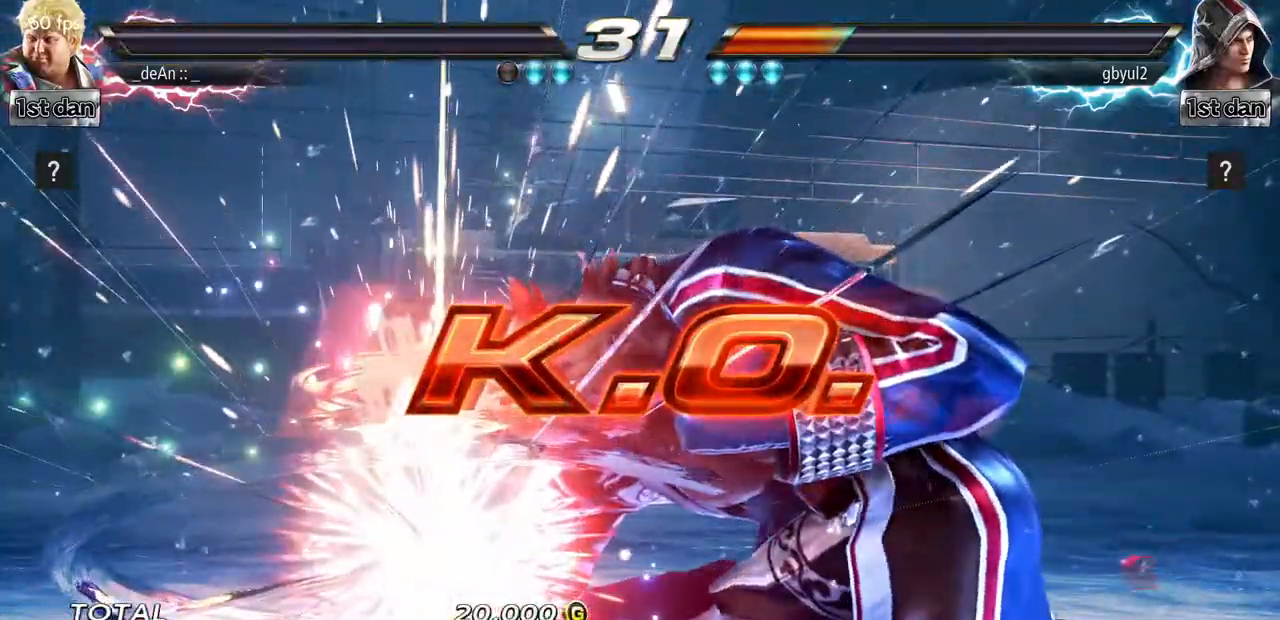
{"buttons": [], "left_stick": "center", "events": []}
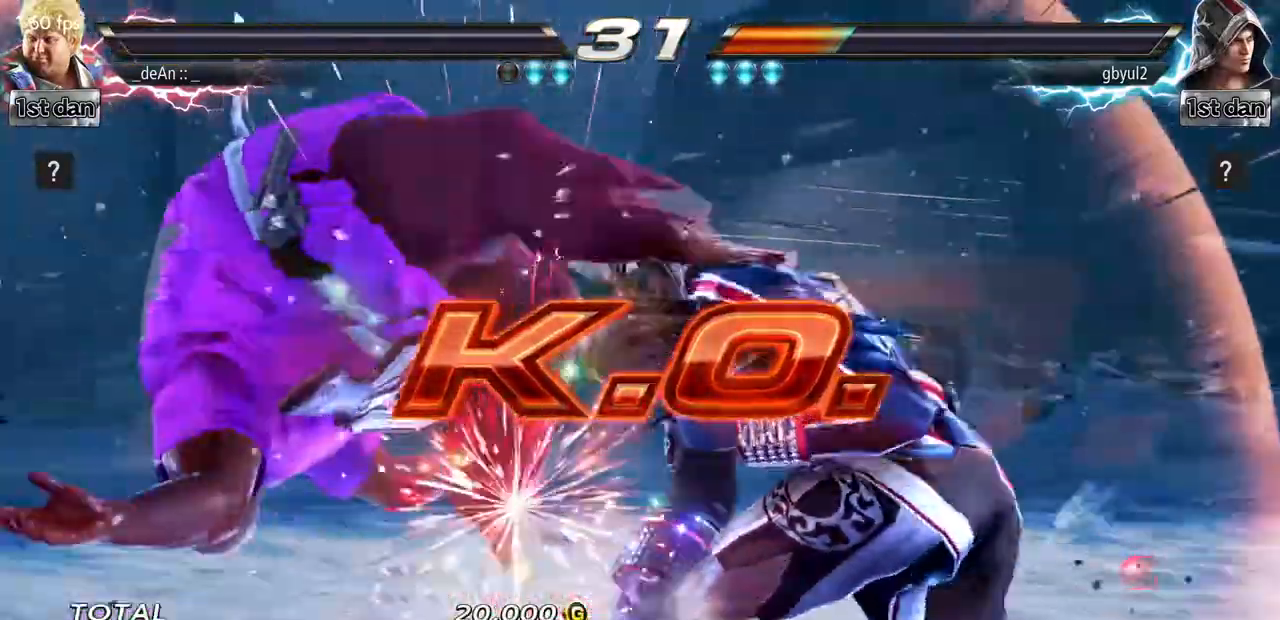
{"buttons": [], "left_stick": "center", "events": []}
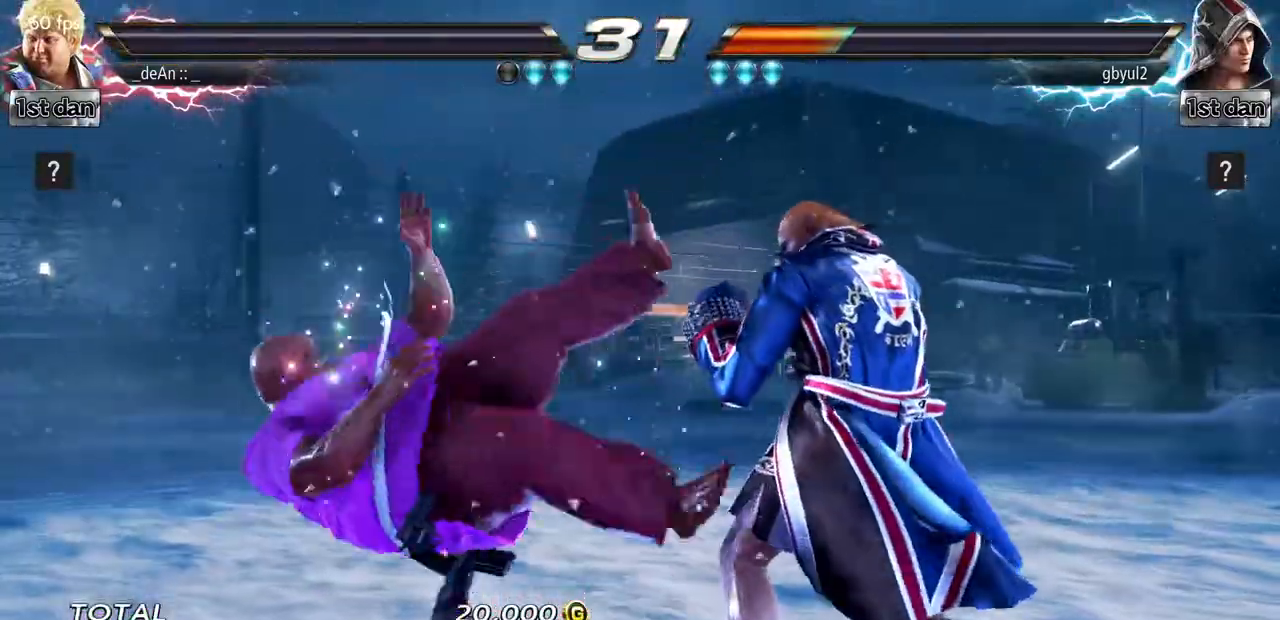
{"buttons": [], "left_stick": "center", "events": []}
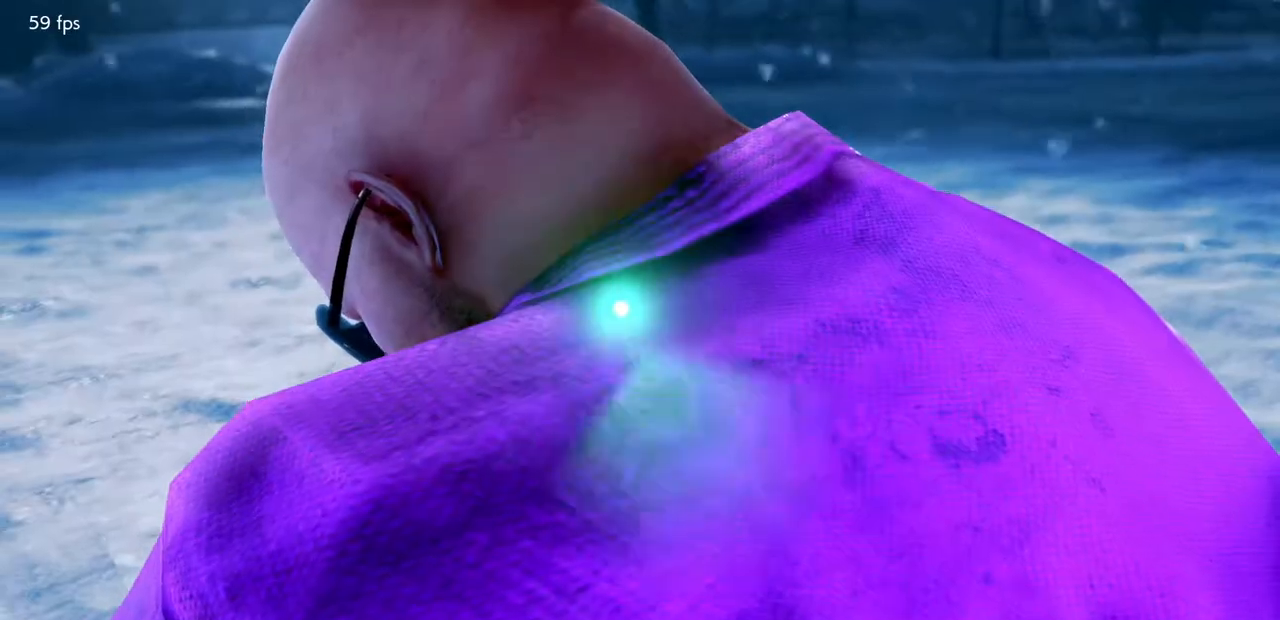
{"buttons": [], "left_stick": "center", "events": []}
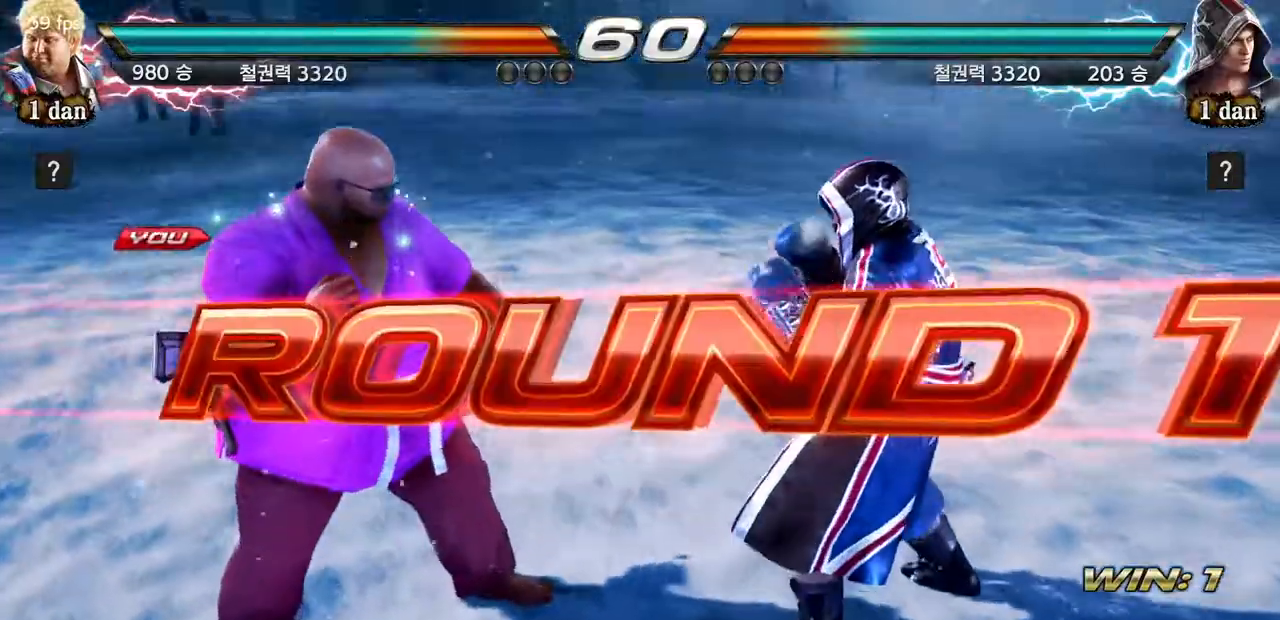
{"buttons": [], "left_stick": "right", "events": [[450, "left_stick", "right"]]}